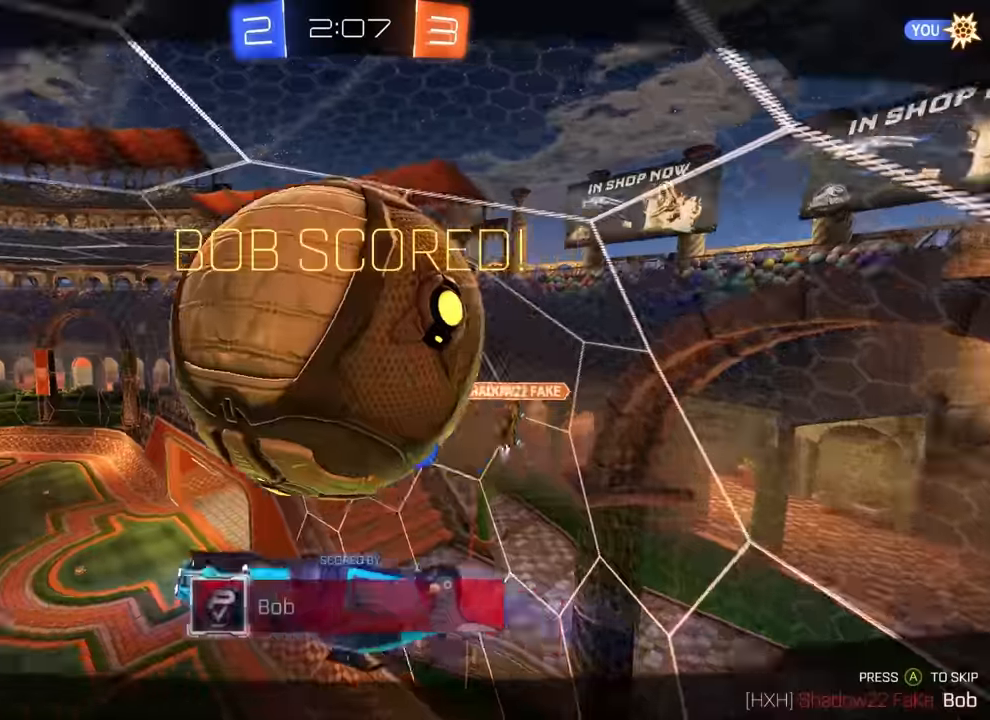
Gameplay with a controller (PlayStation layout); each line is a JSON object with the inputs held at the frame after it. "events" lists button and stick changes between this image and that frame as [ms after this image, input, new state], when the widget could be followed in between. Not read: DPAD_DOWN DPAD_LEFT DPAD_RIGHT DPAD_UP L3 R3 SELECT START right_stick.
{"buttons": [], "left_stick": "center", "events": []}
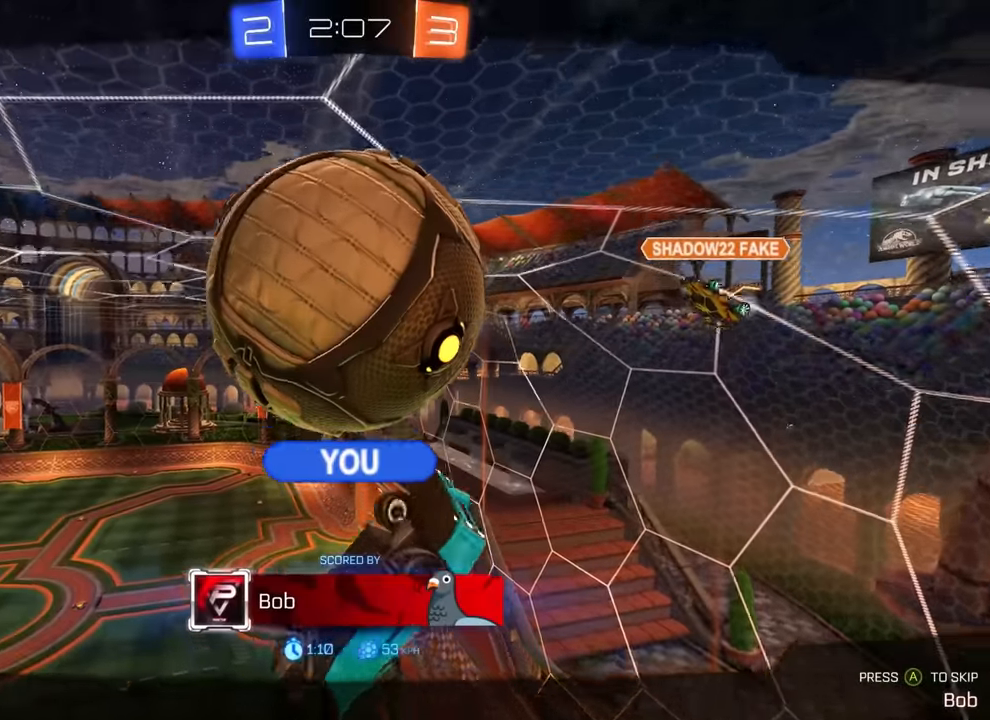
{"buttons": [], "left_stick": "center", "events": []}
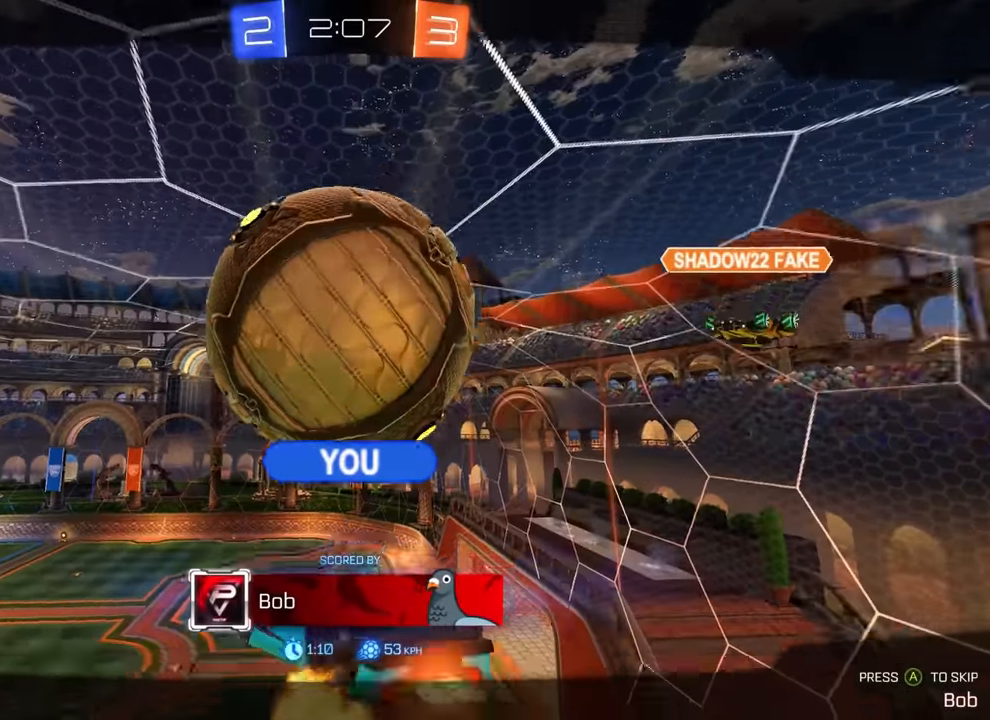
{"buttons": [], "left_stick": "center", "events": []}
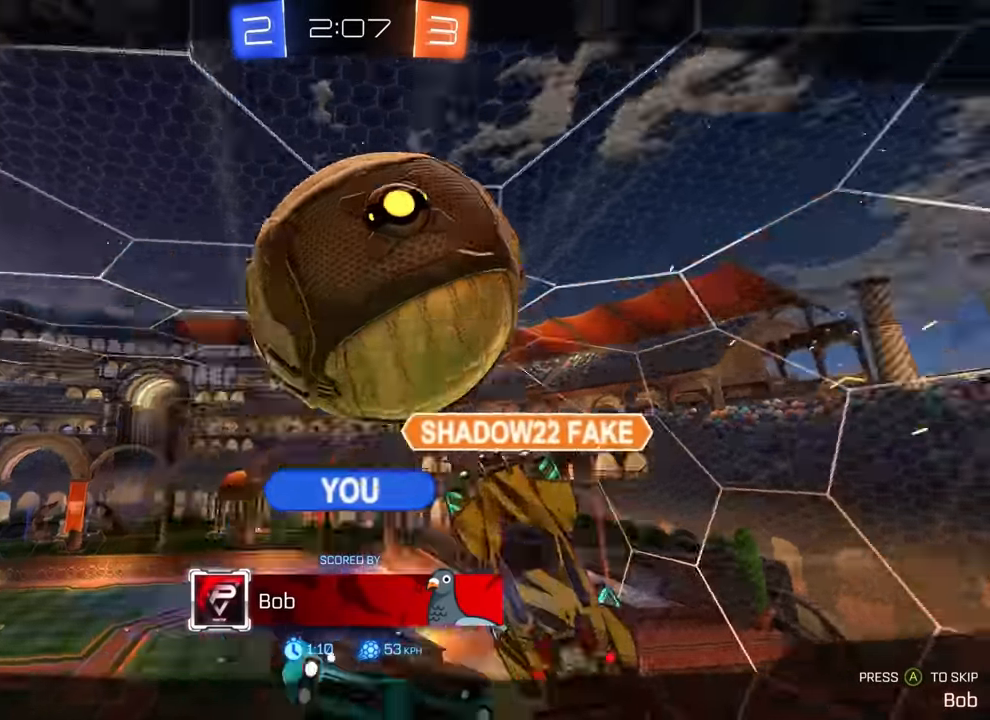
{"buttons": [], "left_stick": "center", "events": []}
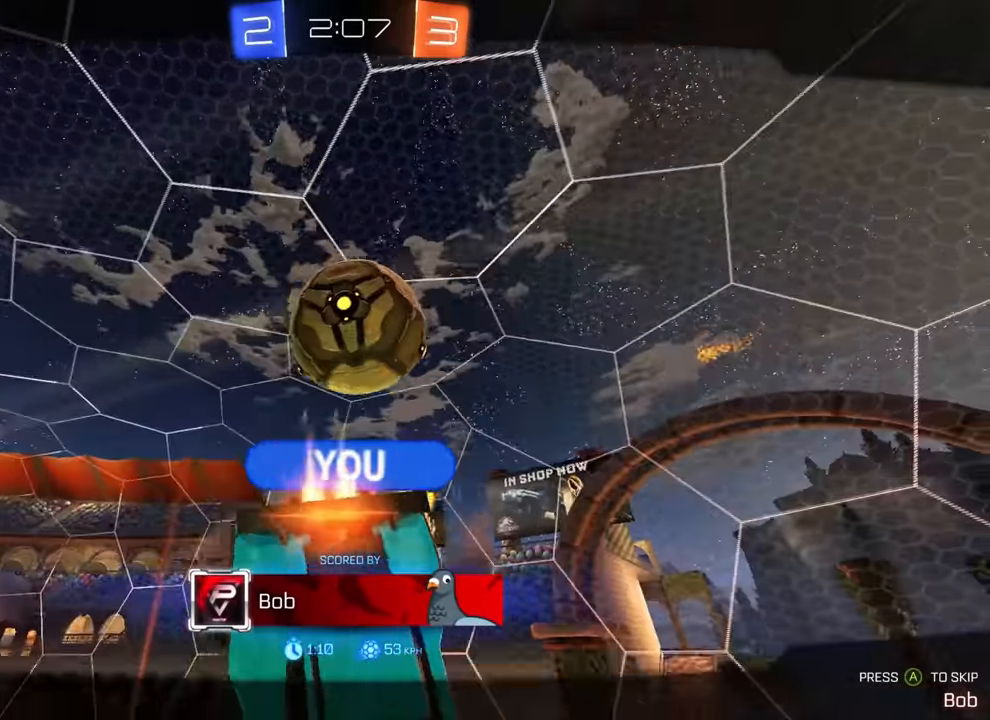
{"buttons": [], "left_stick": "center", "events": [[233, "CROSS", "down"], [333, "CROSS", "up"]]}
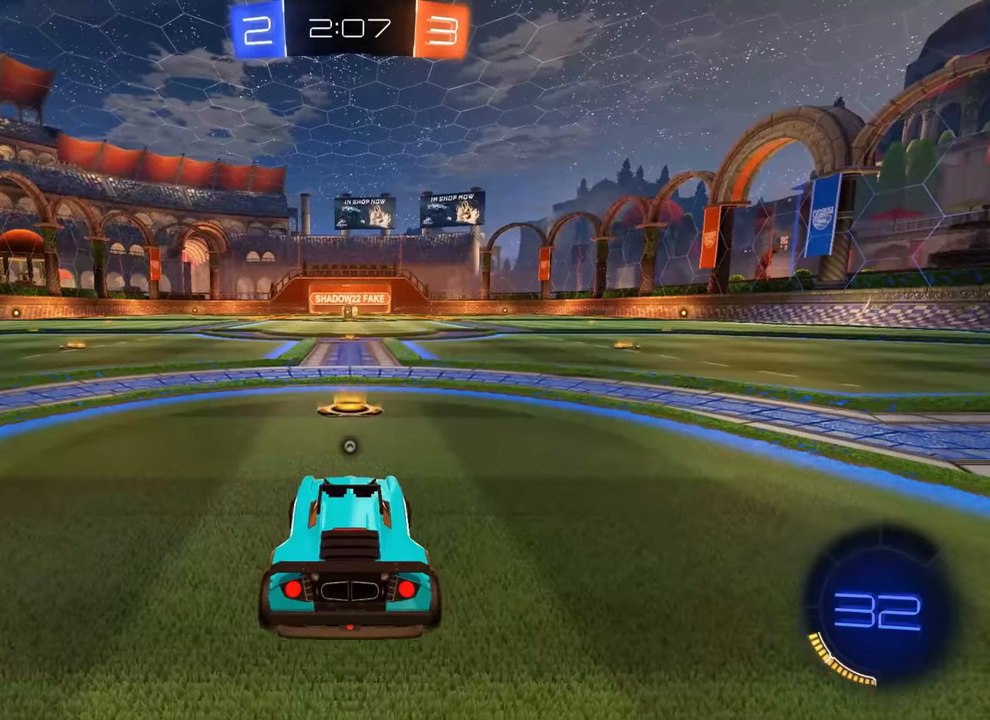
{"buttons": [], "left_stick": "center", "events": []}
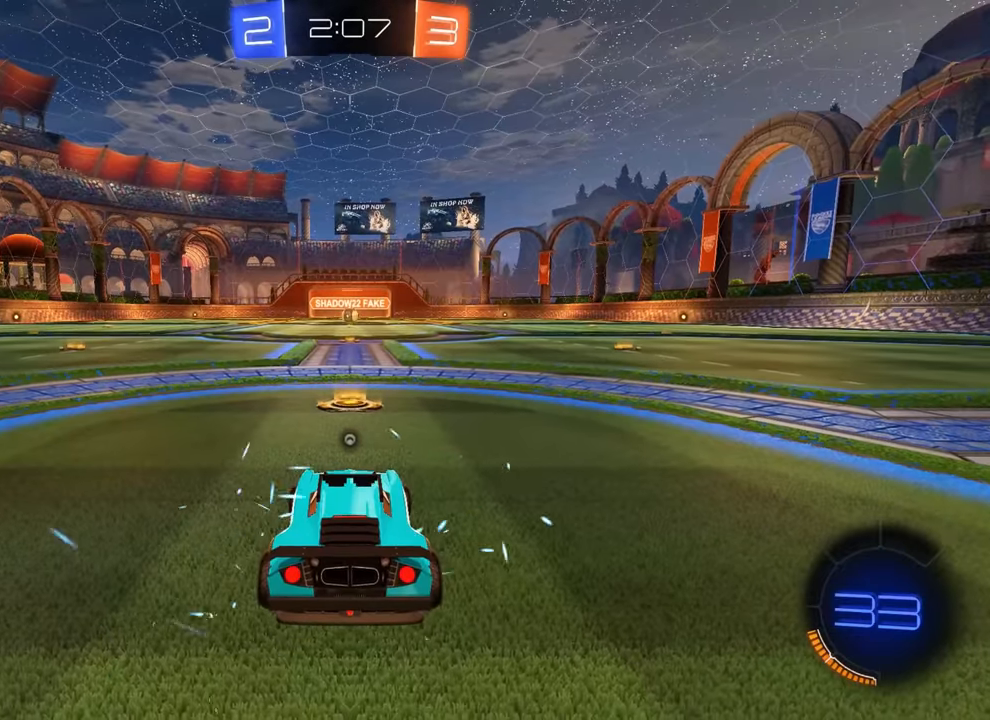
{"buttons": [], "left_stick": "center", "events": []}
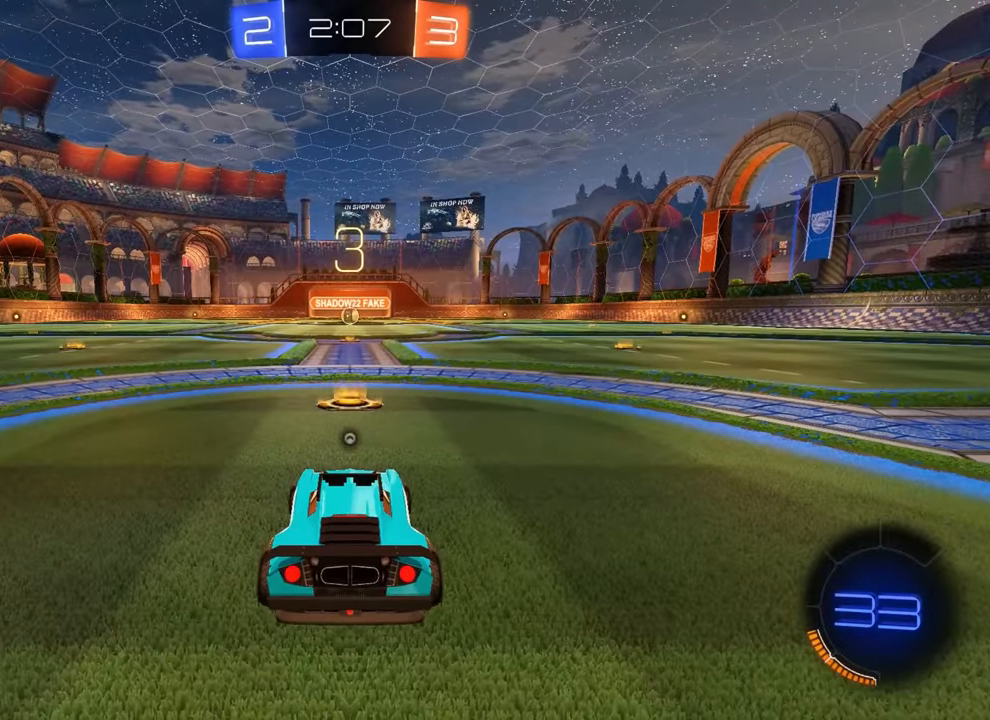
{"buttons": [], "left_stick": "center", "events": []}
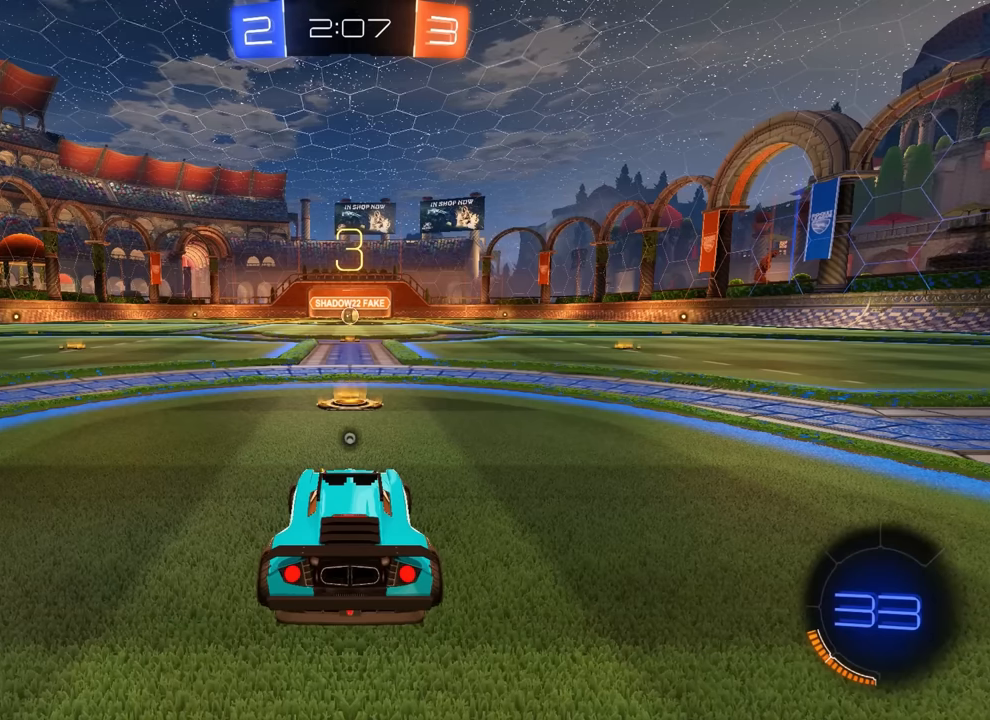
{"buttons": [], "left_stick": "center", "events": []}
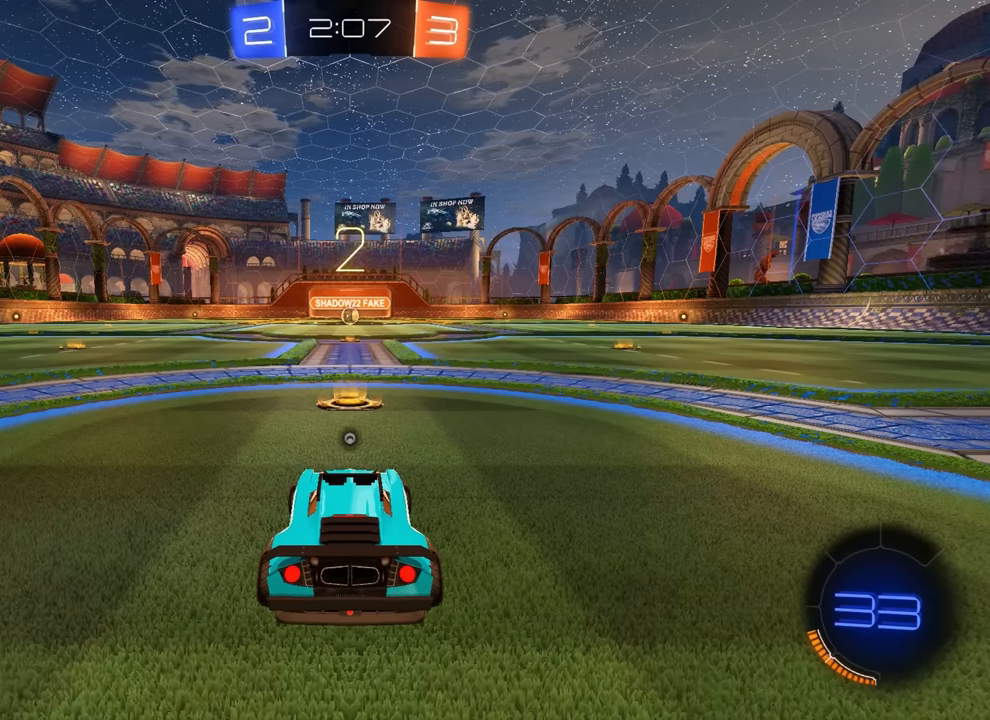
{"buttons": ["TRIANGLE"], "left_stick": "center", "events": [[483, "TRIANGLE", "down"]]}
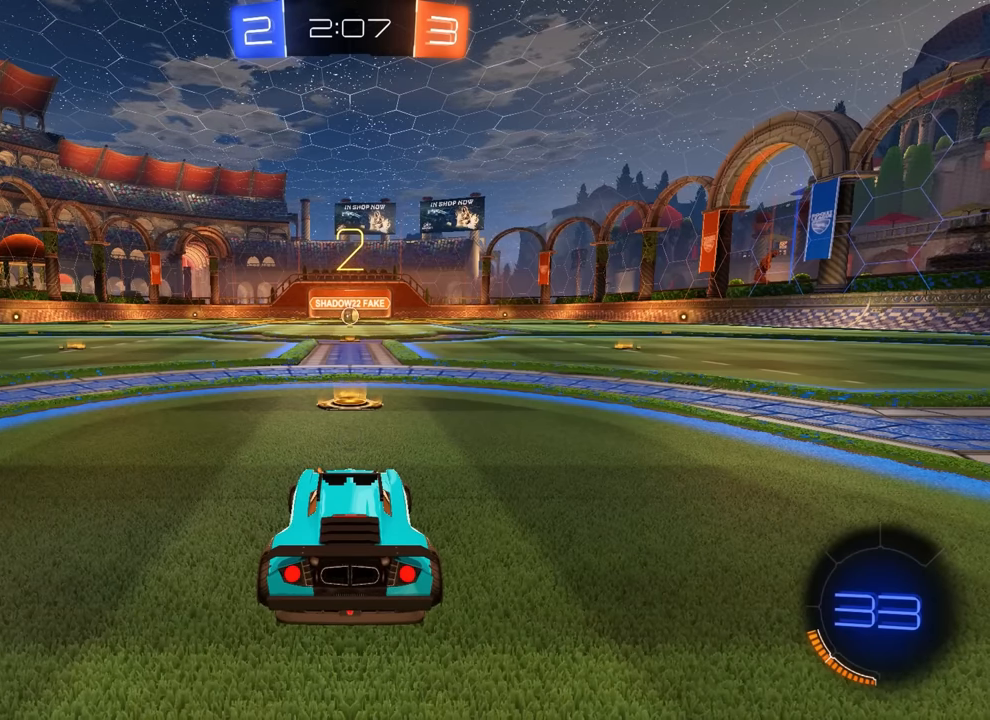
{"buttons": [], "left_stick": "center", "events": [[66, "TRIANGLE", "up"], [266, "TRIANGLE", "down"], [333, "TRIANGLE", "up"]]}
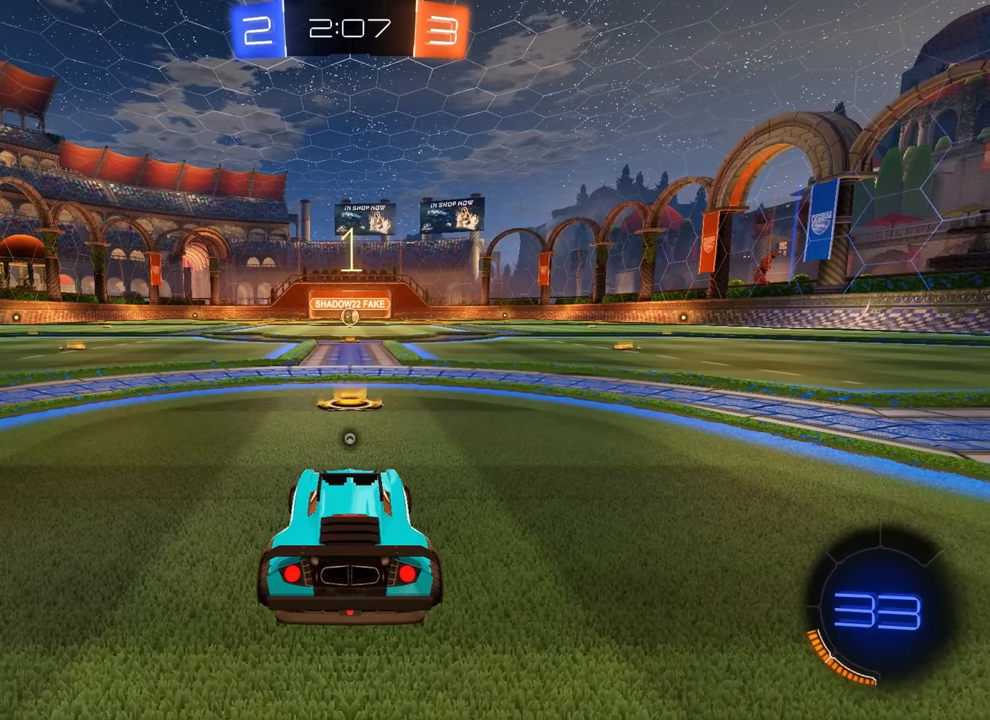
{"buttons": ["CIRCLE", "R2"], "left_stick": "center", "events": [[150, "R2", "down"], [183, "CIRCLE", "down"]]}
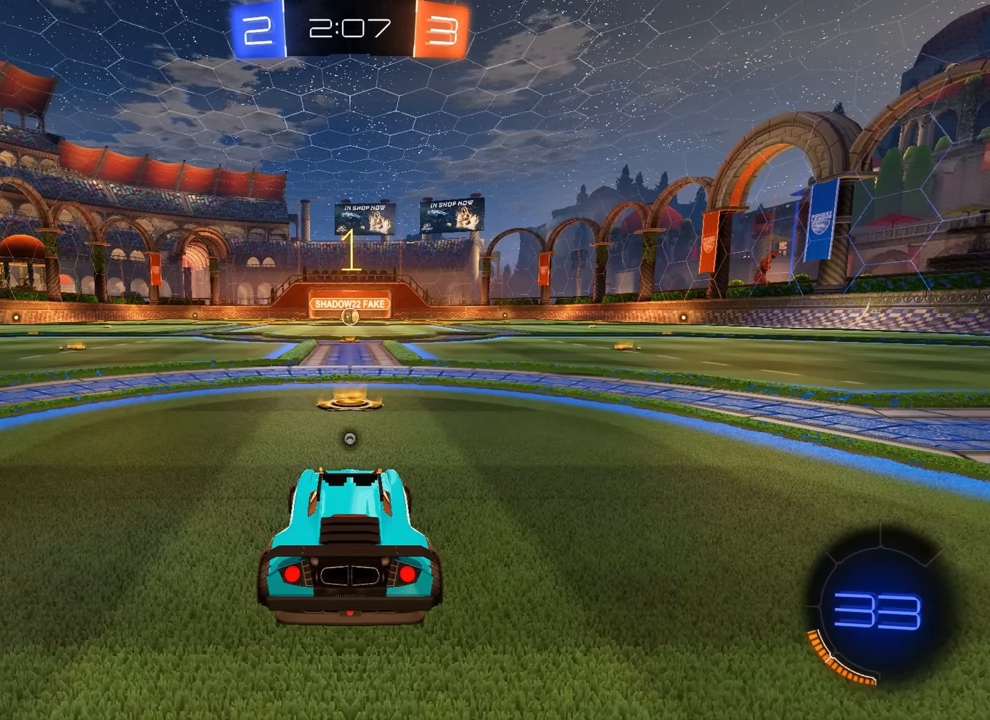
{"buttons": ["CIRCLE", "R2"], "left_stick": "center", "events": [[333, "left_stick", "right"], [450, "left_stick", "center"]]}
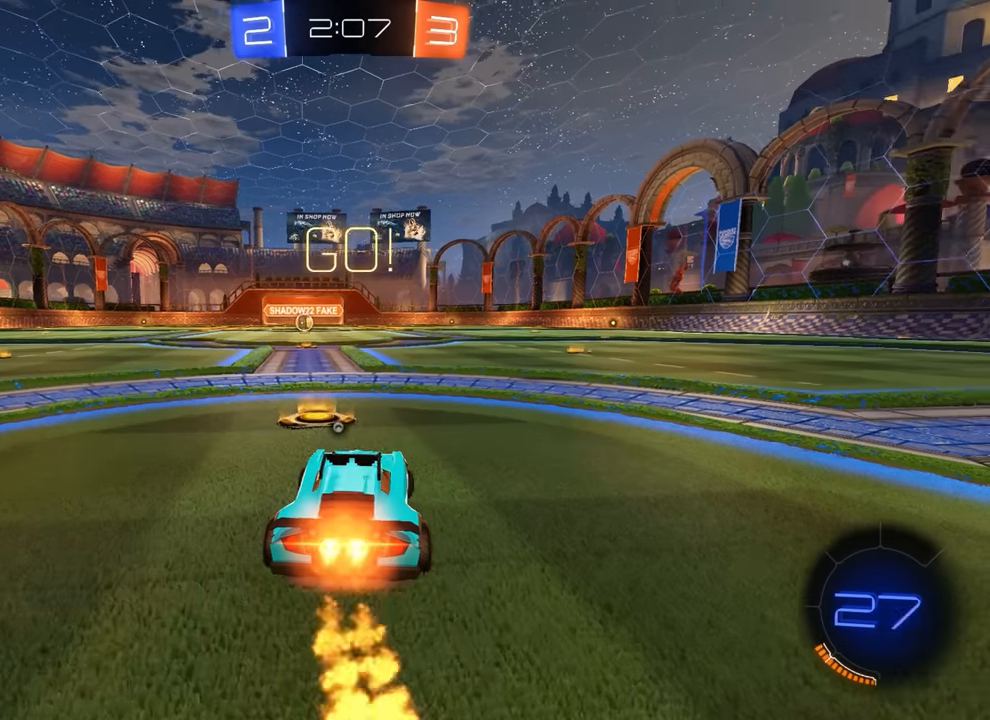
{"buttons": ["CIRCLE", "R2"], "left_stick": "down", "events": [[283, "CROSS", "down"], [366, "CROSS", "up"], [366, "left_stick", "up-left"], [416, "CROSS", "down"], [450, "CROSS", "up"], [450, "left_stick", "down"]]}
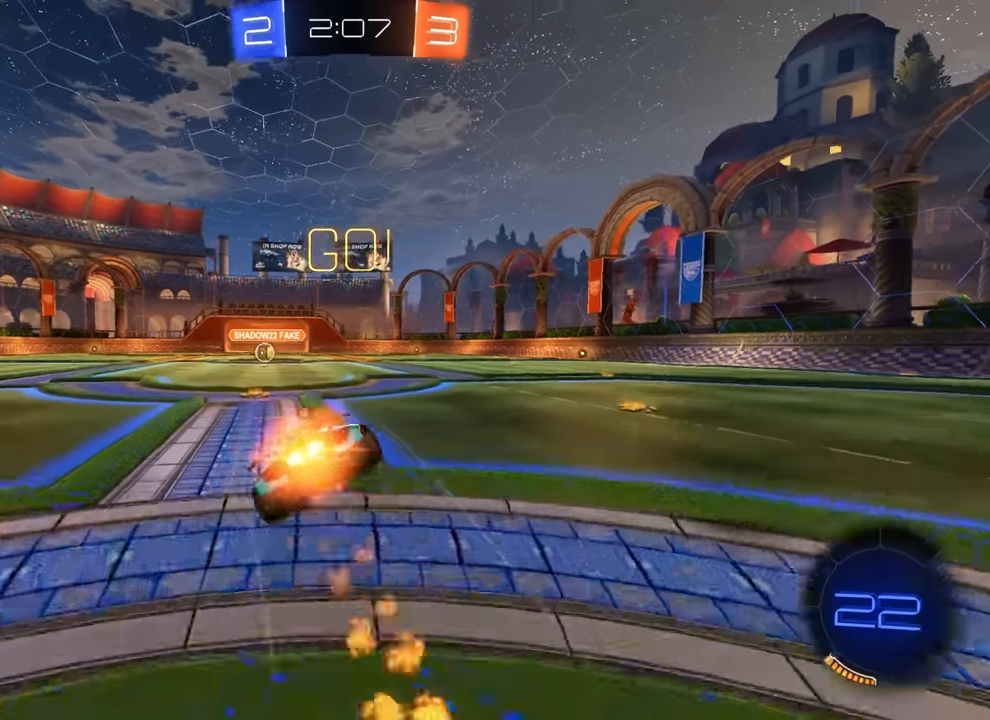
{"buttons": ["CIRCLE", "R2"], "left_stick": "down", "events": [[283, "TRIANGLE", "down"], [316, "left_stick", "center"], [350, "TRIANGLE", "up"], [400, "left_stick", "down"]]}
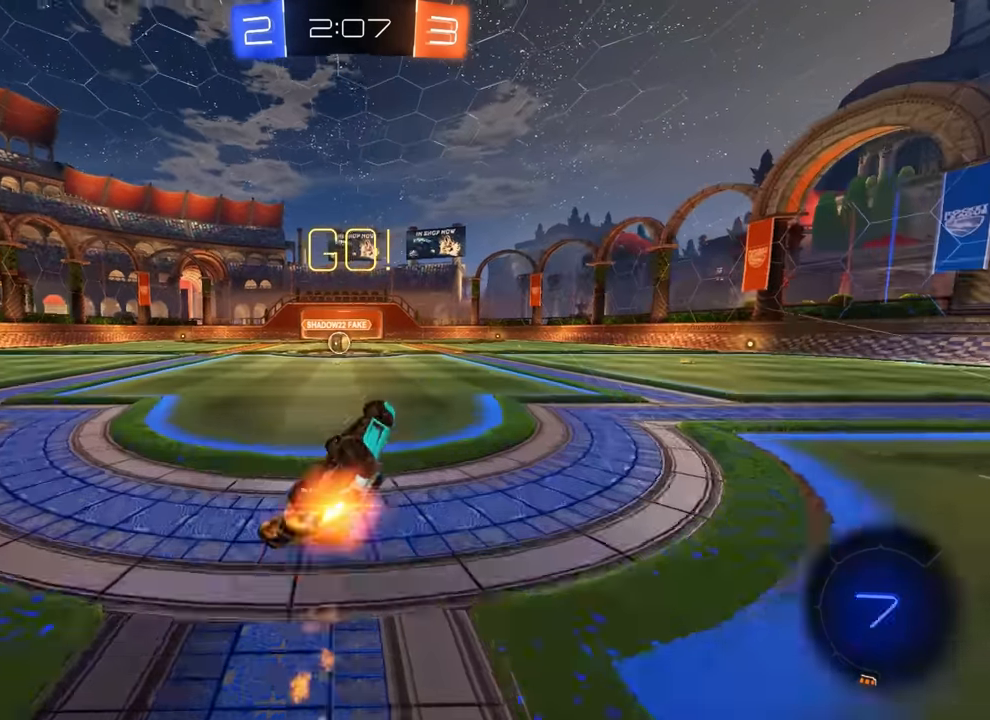
{"buttons": ["R2"], "left_stick": "center", "events": [[183, "left_stick", "up-left"], [283, "left_stick", "up"], [300, "CIRCLE", "up"], [416, "left_stick", "center"]]}
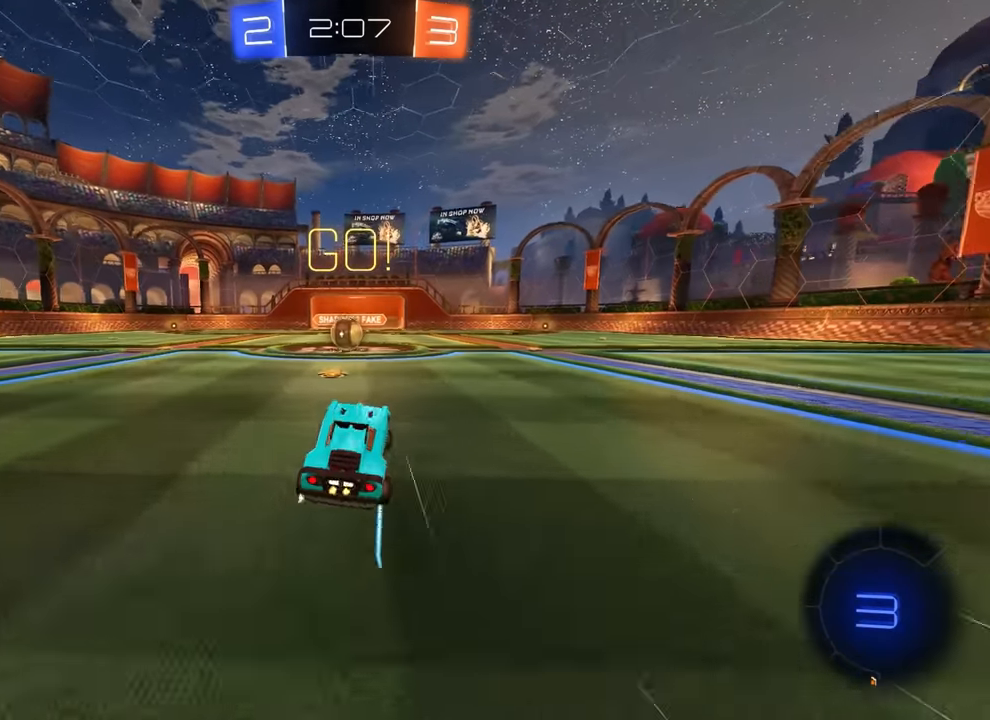
{"buttons": ["CROSS", "R2"], "left_stick": "center", "events": [[200, "left_stick", "left"], [283, "left_stick", "center"], [500, "CROSS", "down"]]}
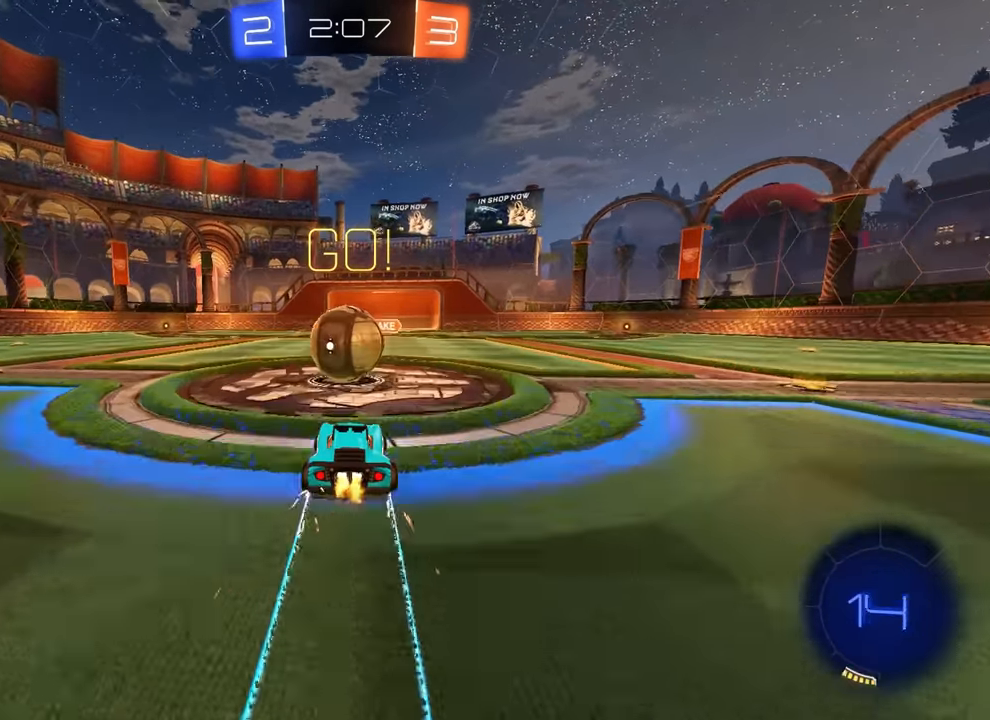
{"buttons": ["R2"], "left_stick": "down", "events": [[83, "CROSS", "up"], [116, "left_stick", "up-left"], [166, "CROSS", "down"], [216, "left_stick", "down"], [266, "CROSS", "up"]]}
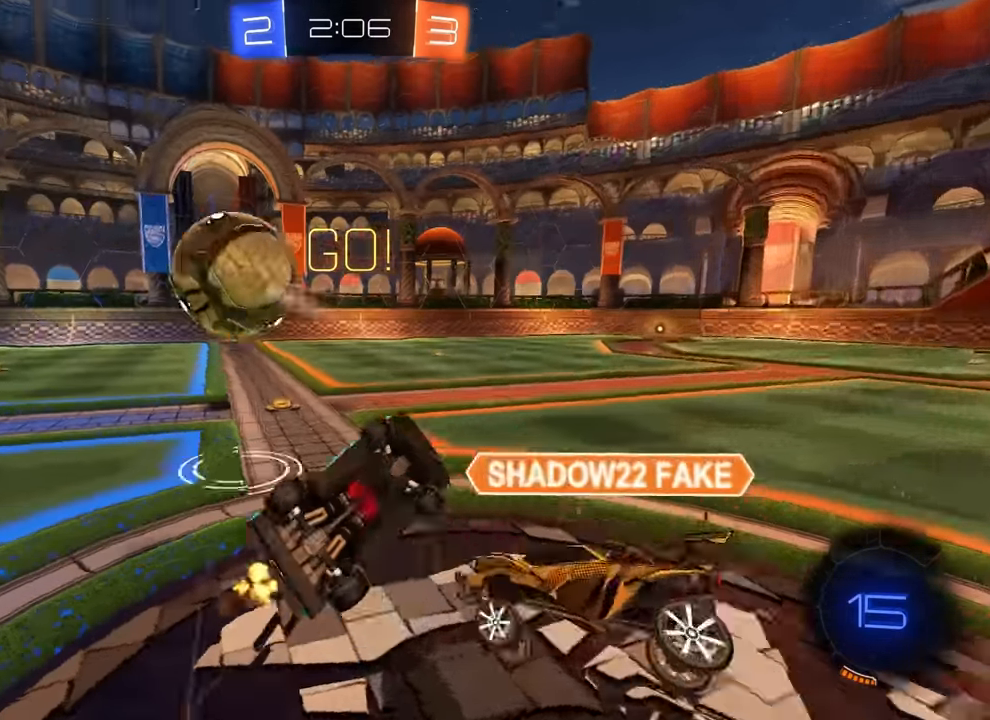
{"buttons": ["R2"], "left_stick": "center", "events": [[133, "R2", "up"], [233, "left_stick", "center"], [383, "left_stick", "up"], [483, "left_stick", "center"], [500, "R2", "down"]]}
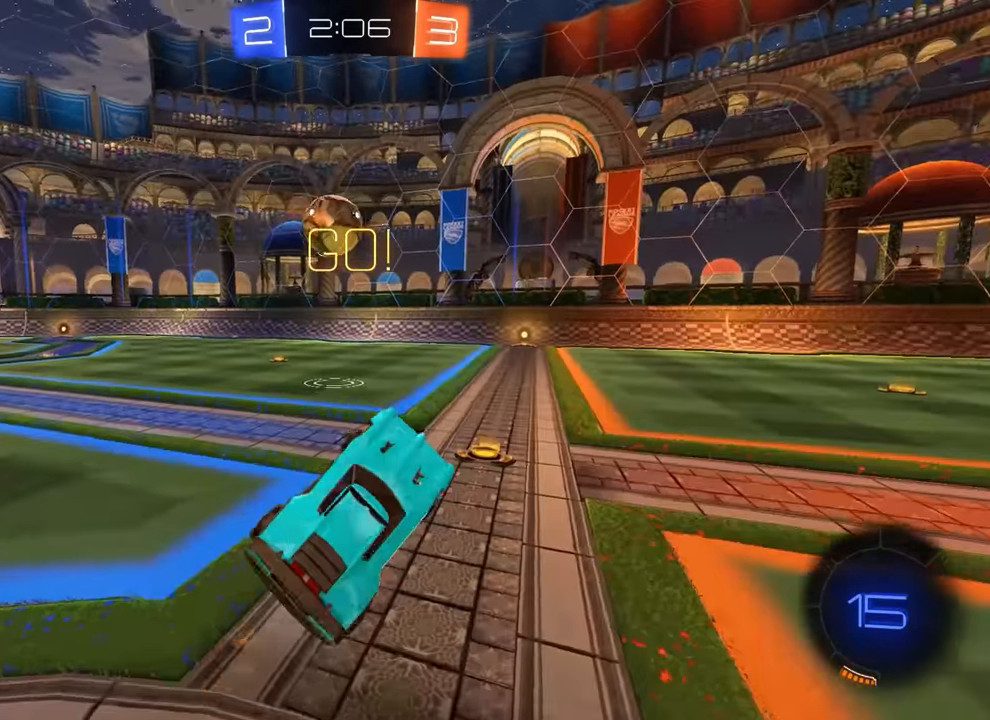
{"buttons": ["CIRCLE", "R2"], "left_stick": "left", "events": [[150, "CIRCLE", "down"], [316, "left_stick", "left"]]}
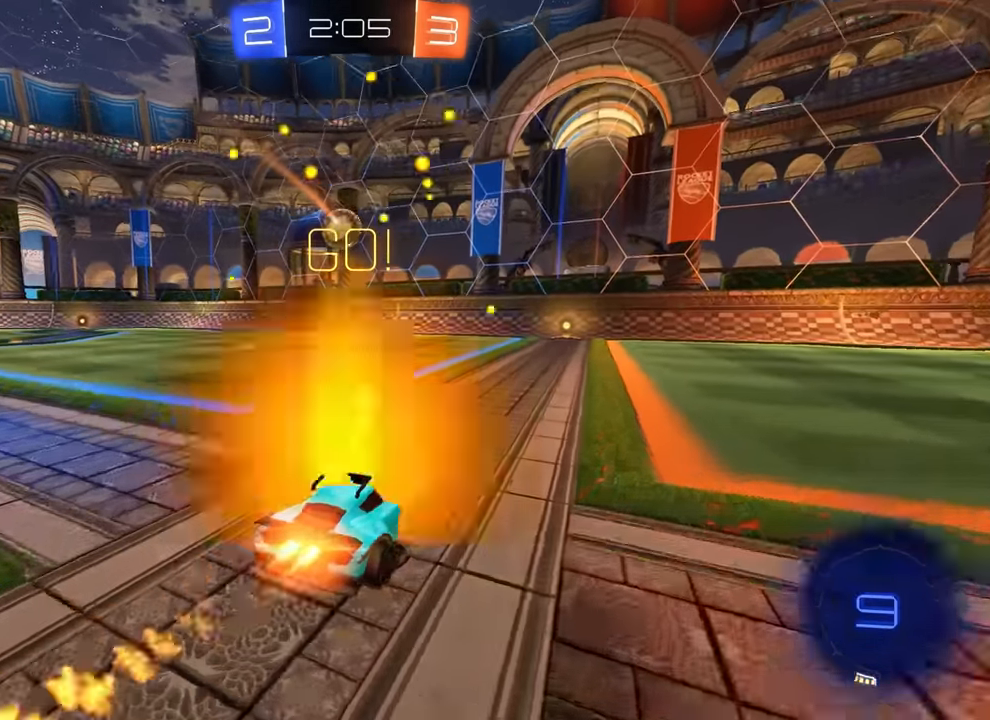
{"buttons": ["R2"], "left_stick": "center", "events": [[250, "CIRCLE", "up"], [266, "left_stick", "center"]]}
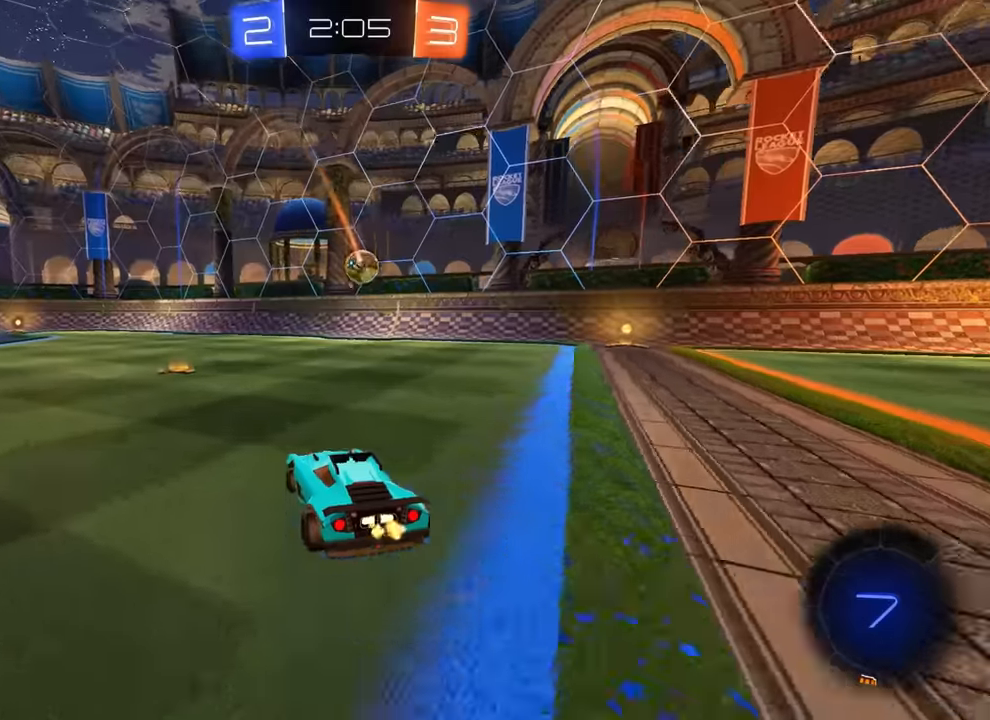
{"buttons": ["CIRCLE", "R2"], "left_stick": "left", "events": [[33, "left_stick", "left"], [167, "CIRCLE", "down"], [167, "left_stick", "right"], [250, "left_stick", "down-right"], [383, "left_stick", "center"], [483, "left_stick", "left"]]}
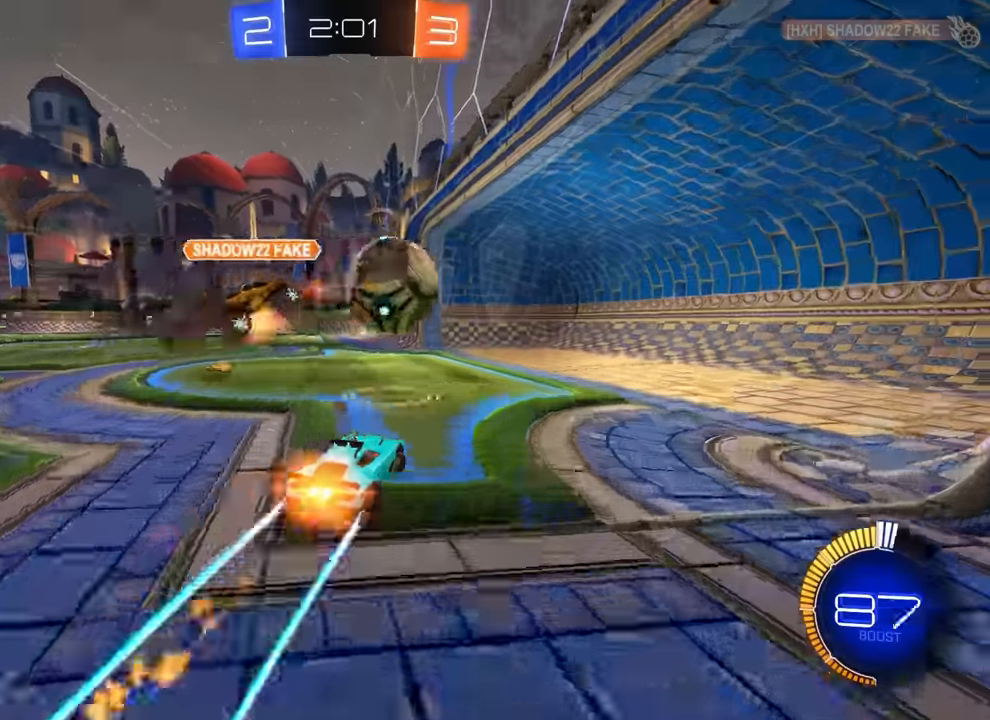
{"buttons": ["CROSS"], "left_stick": "down", "events": [[33, "CIRCLE", "up"], [133, "R2", "up"], [133, "left_stick", "center"], [433, "left_stick", "down"], [467, "CROSS", "down"]]}
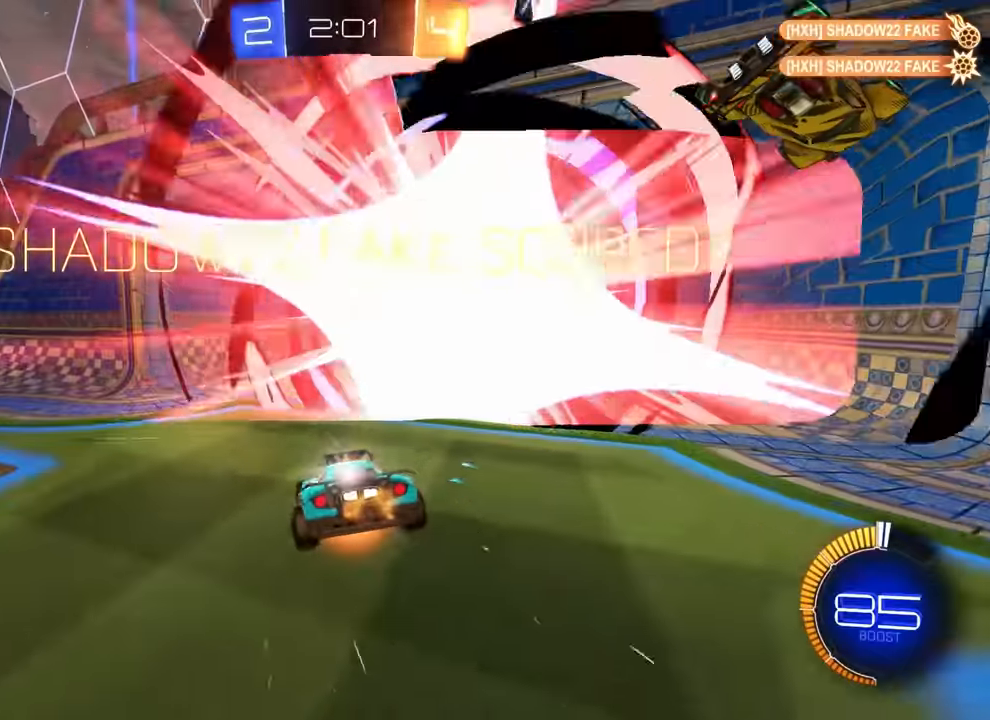
{"buttons": [], "left_stick": "up-right", "events": [[17, "CROSS", "up"], [83, "left_stick", "up-right"], [217, "TRIANGLE", "down"], [317, "TRIANGLE", "up"]]}
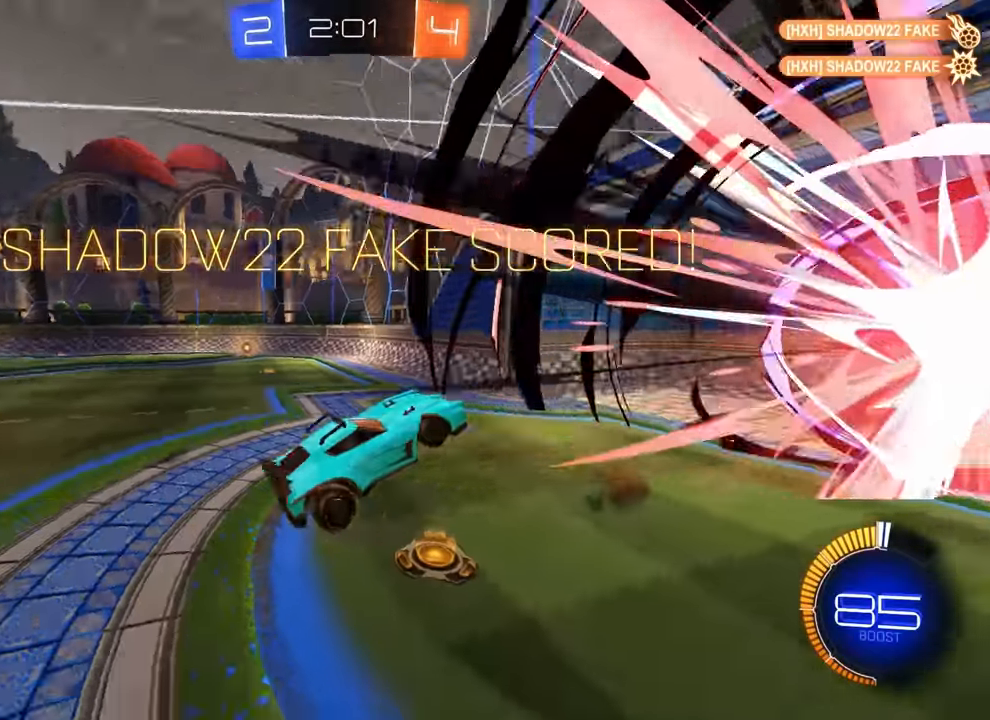
{"buttons": [], "left_stick": "down-left", "events": [[100, "R2", "down"], [100, "left_stick", "left"], [183, "CROSS", "down"], [217, "left_stick", "center"], [250, "CROSS", "up"], [283, "left_stick", "right"], [333, "CROSS", "down"], [417, "CROSS", "up"], [417, "left_stick", "down"], [467, "R2", "up"], [483, "left_stick", "down-left"]]}
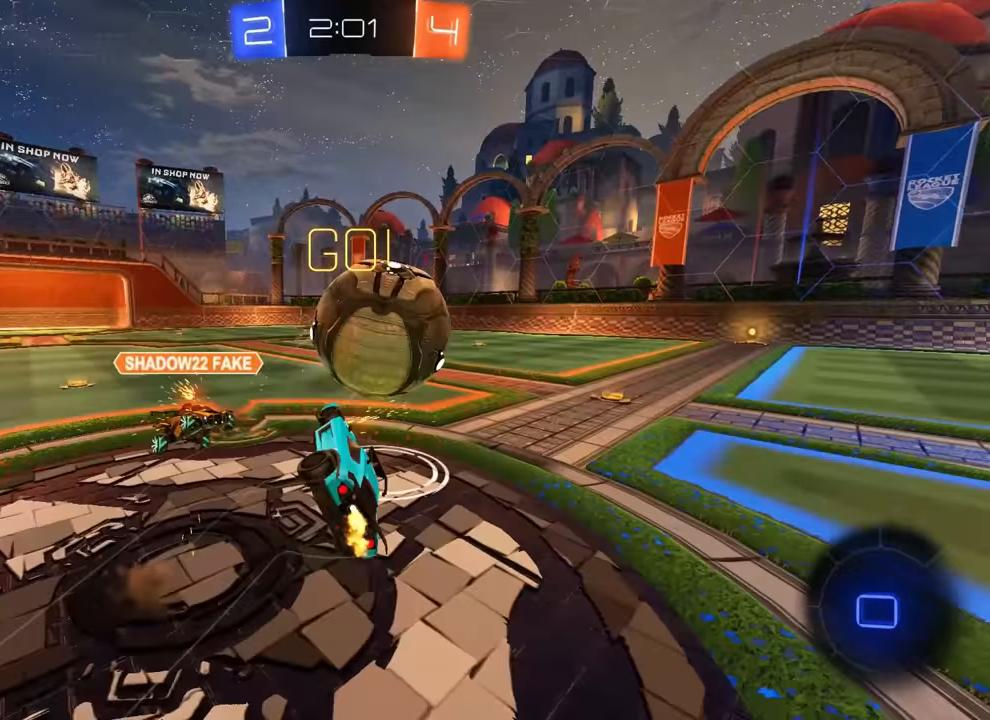
{"buttons": ["R1"], "left_stick": "up-left", "events": [[117, "R1", "down"], [317, "left_stick", "up-left"]]}
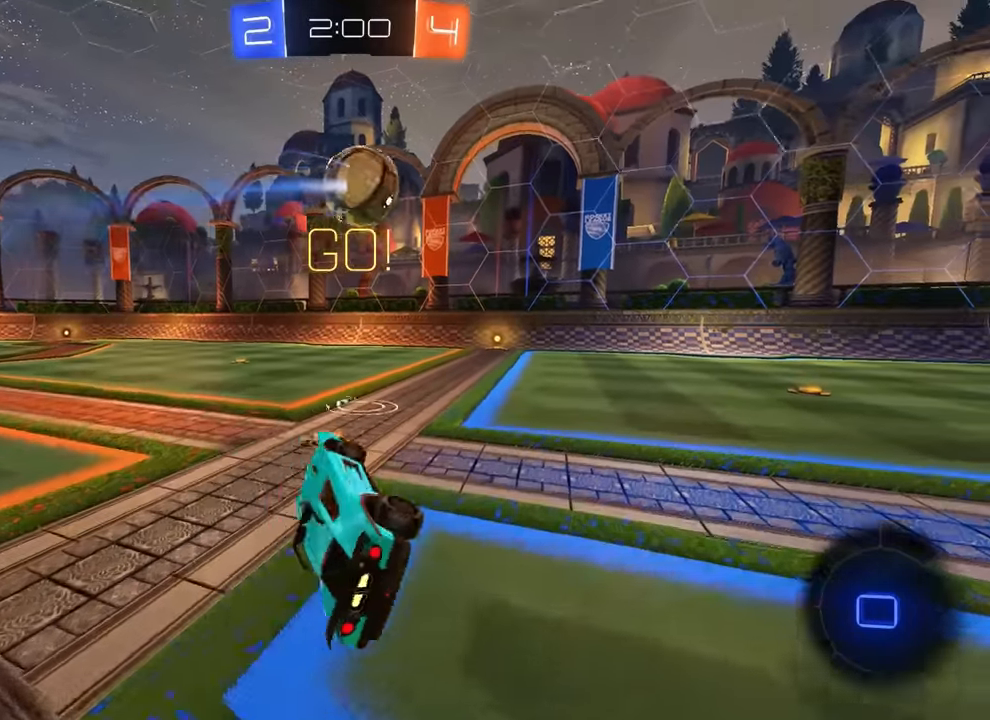
{"buttons": ["R2"], "left_stick": "right", "events": [[17, "left_stick", "up-right"], [50, "R1", "up"], [233, "R2", "down"], [233, "left_stick", "right"]]}
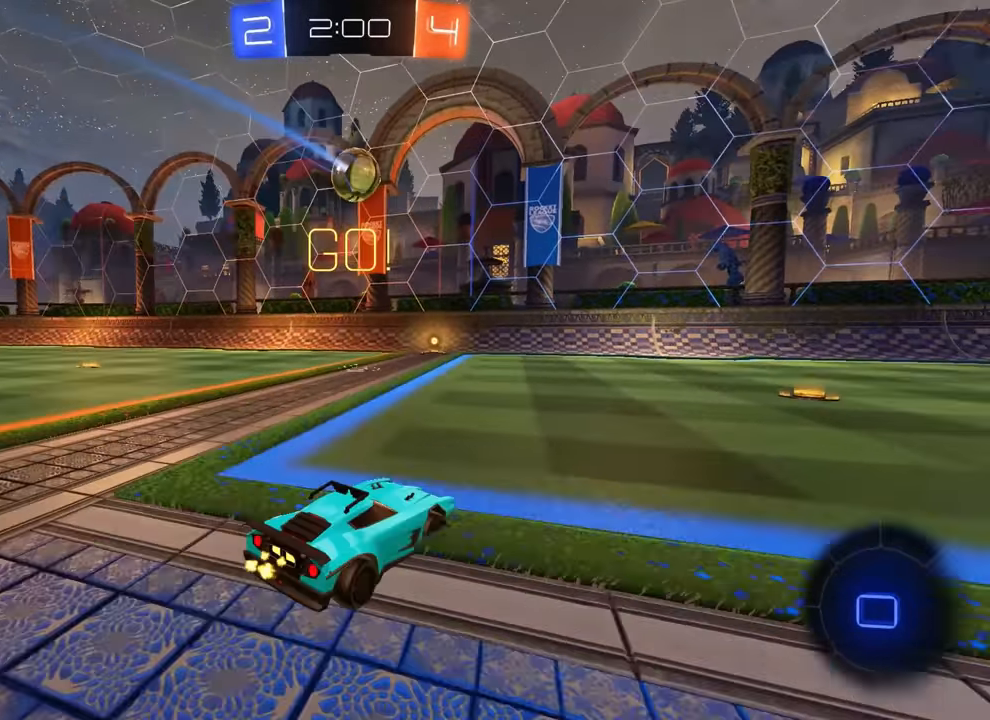
{"buttons": ["L1", "R2"], "left_stick": "left", "events": [[200, "left_stick", "center"], [450, "L1", "down"], [450, "left_stick", "left"]]}